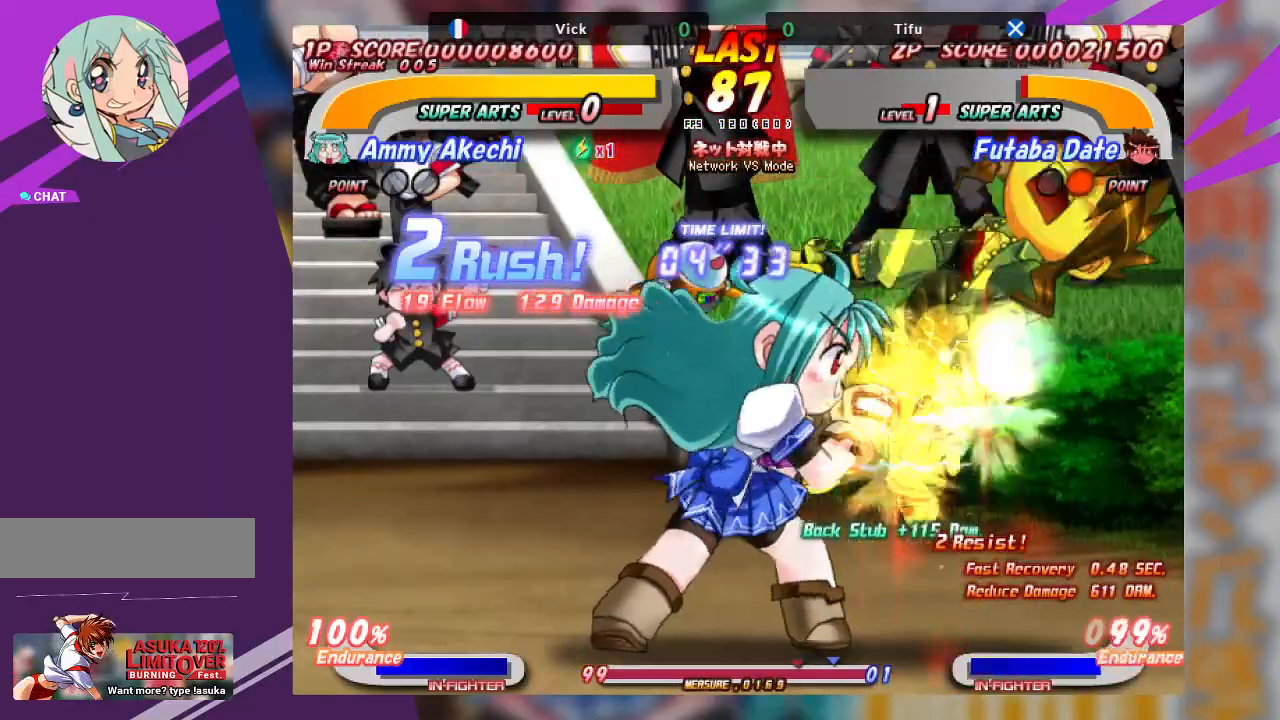
Gameplay with a controller (arcade stick); each line is a JSON object with the inputs held at the frame after it. "events" lists button and stick changes between this image and that frame as [ms after this image, input, new state], when the widget could be followed in between. Not read: L3 R3 other_buttons.
{"buttons": ["SQUARE"], "left_stick": "right", "events": [[233, "left_stick", "right"], [267, "SQUARE", "down"], [400, "SQUARE", "up"], [433, "SQUARE", "down"]]}
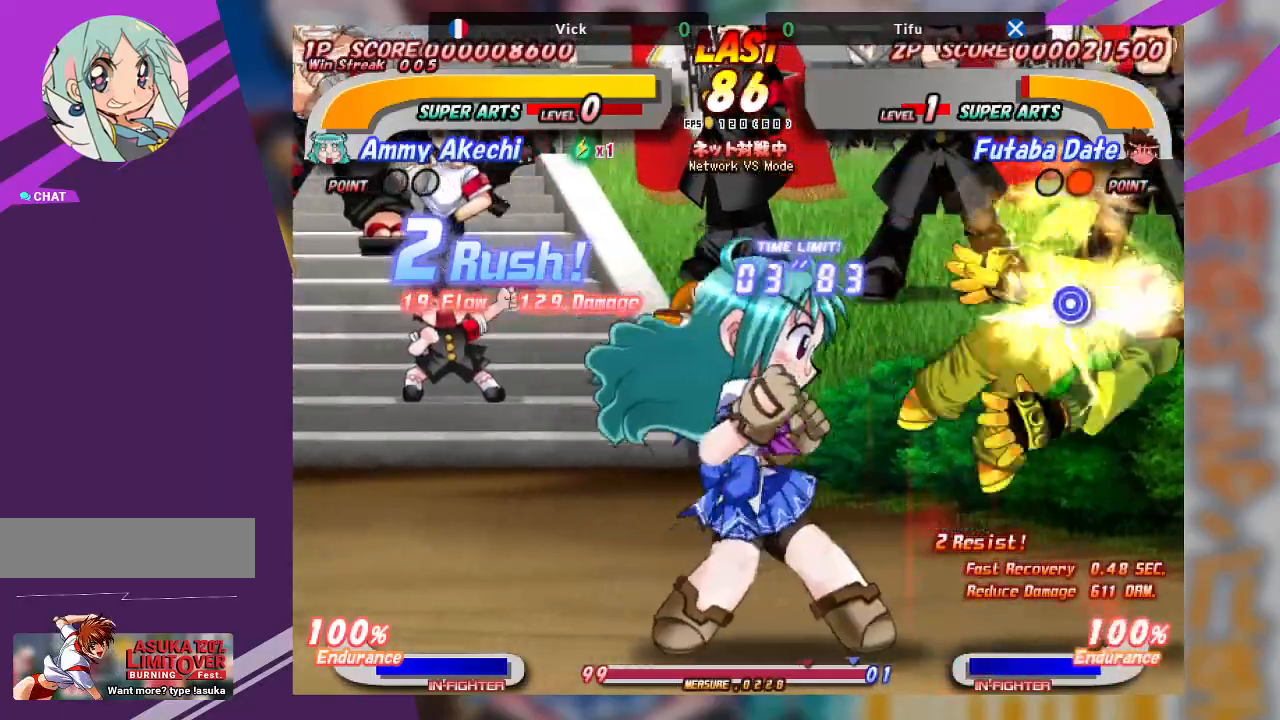
{"buttons": [], "left_stick": "center", "events": [[83, "SQUARE", "up"], [167, "SQUARE", "down"], [267, "SQUARE", "up"], [417, "left_stick", "center"]]}
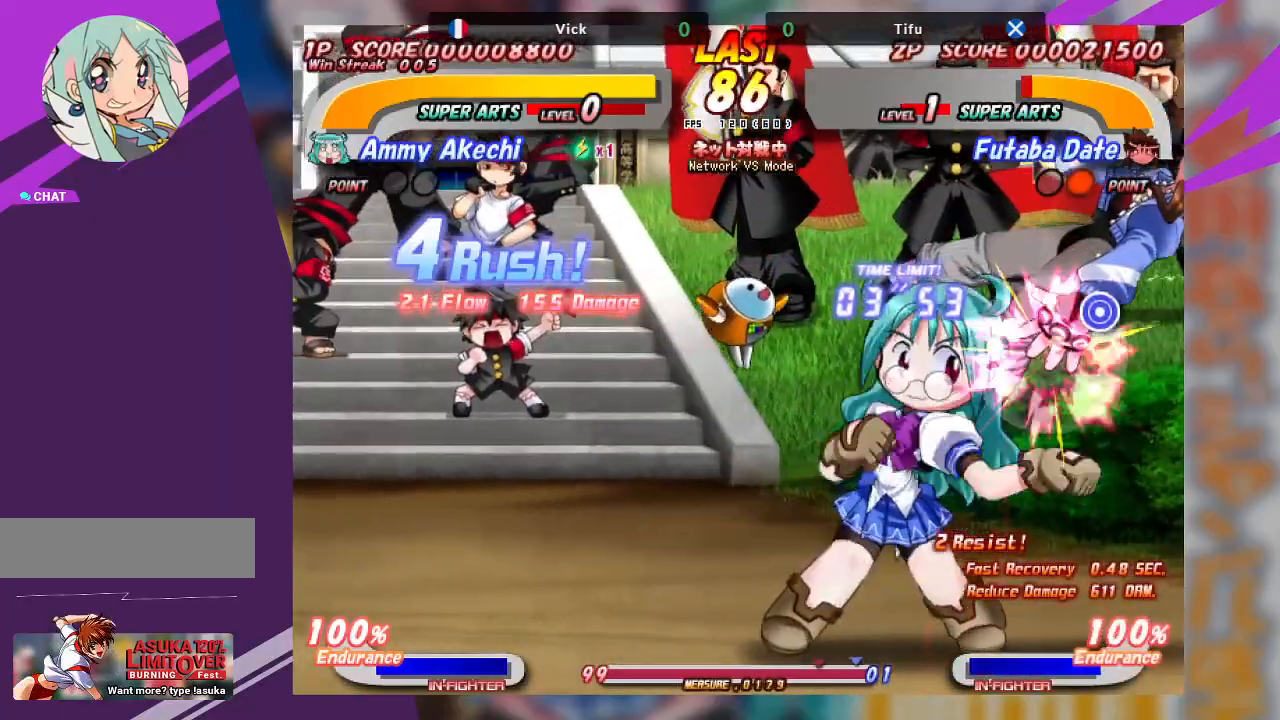
{"buttons": ["SQUARE"], "left_stick": "up-right", "events": [[317, "left_stick", "up"], [333, "SQUARE", "down"], [367, "left_stick", "up-right"], [450, "SQUARE", "up"], [500, "SQUARE", "down"]]}
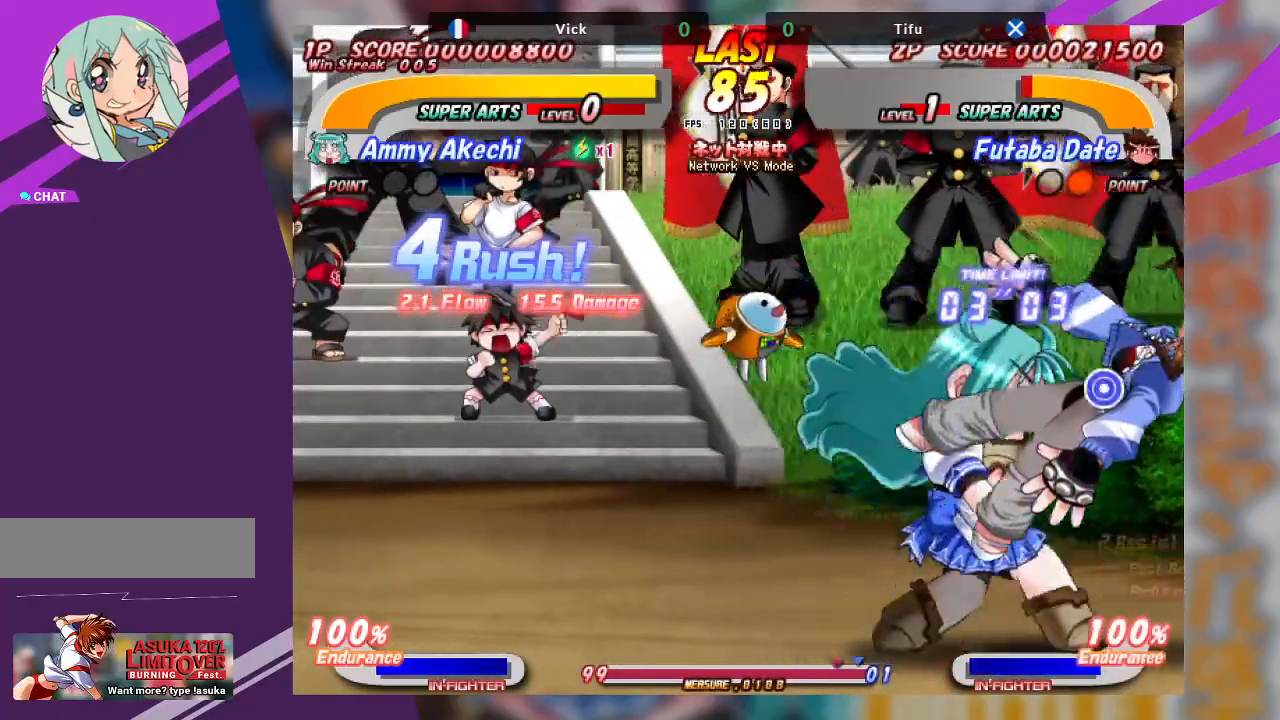
{"buttons": ["TRIANGLE"], "left_stick": "center", "events": [[83, "SQUARE", "up"], [167, "TRIANGLE", "down"], [250, "left_stick", "center"], [267, "TRIANGLE", "up"], [333, "TRIANGLE", "down"], [417, "TRIANGLE", "up"], [500, "TRIANGLE", "down"]]}
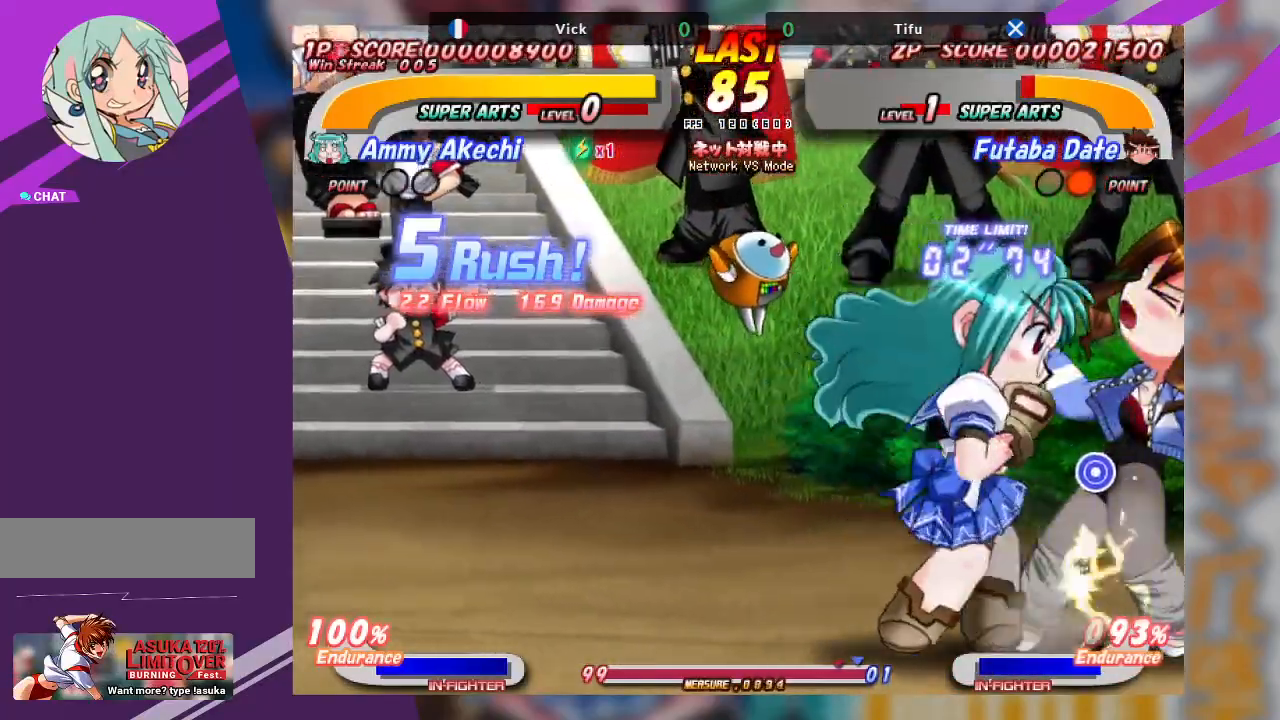
{"buttons": ["TRIANGLE"], "left_stick": "down-left", "events": [[133, "TRIANGLE", "up"], [250, "left_stick", "down-left"], [333, "TRIANGLE", "down"], [433, "TRIANGLE", "up"], [500, "TRIANGLE", "down"]]}
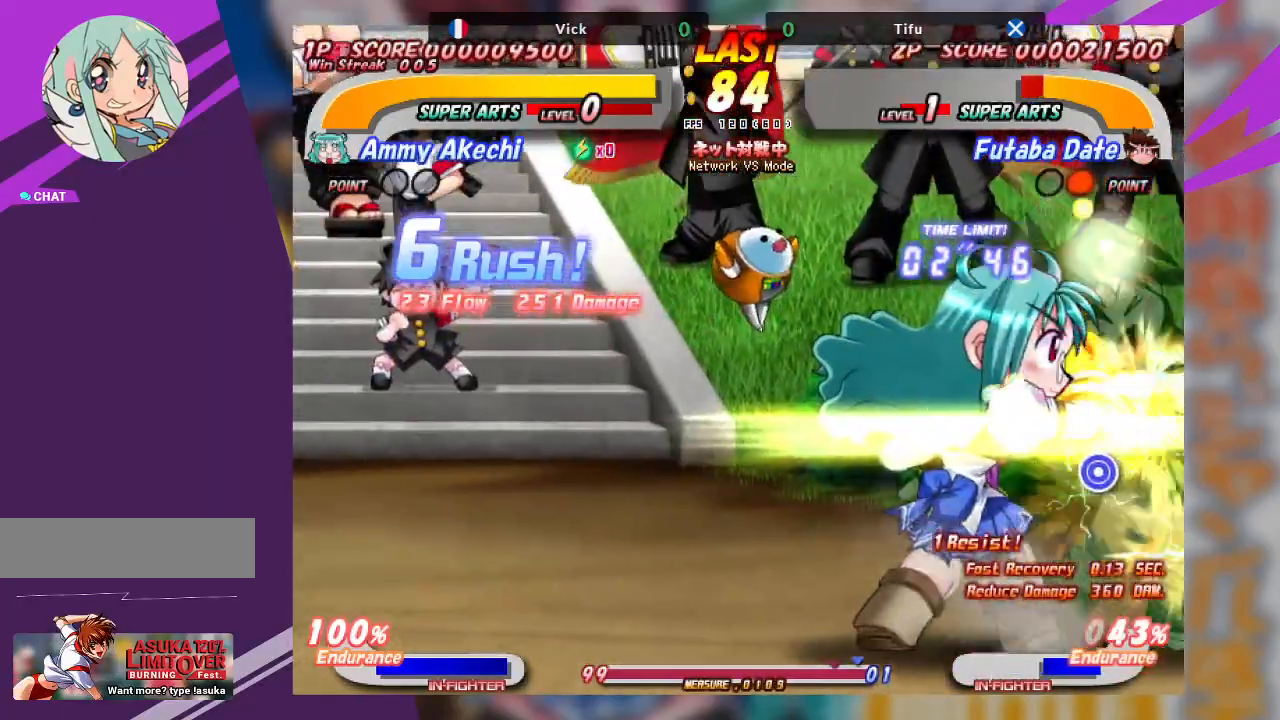
{"buttons": [], "left_stick": "right", "events": [[150, "TRIANGLE", "up"], [283, "left_stick", "center"], [400, "left_stick", "right"]]}
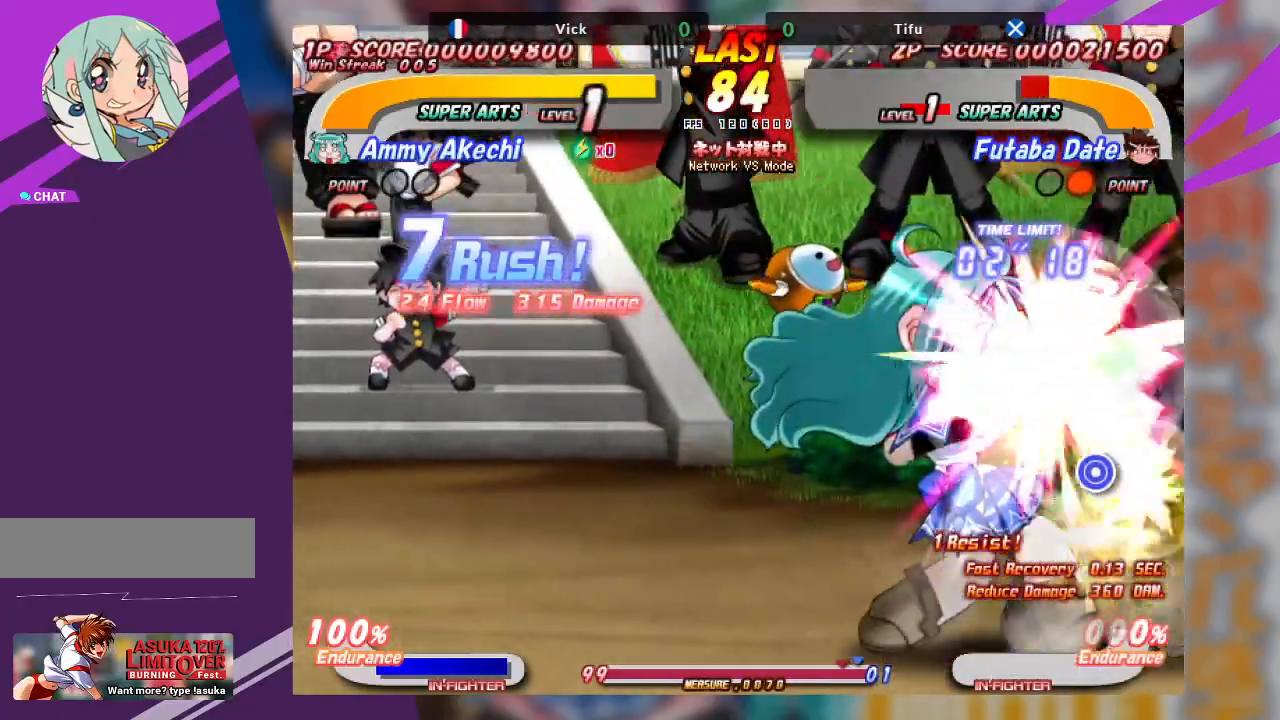
{"buttons": [], "left_stick": "center", "events": [[33, "TRIANGLE", "down"], [33, "left_stick", "up-right"], [50, "SQUARE", "down"], [117, "SQUARE", "up"], [117, "TRIANGLE", "up"], [183, "SQUARE", "down"], [183, "TRIANGLE", "down"], [217, "left_stick", "right"], [300, "SQUARE", "up"], [317, "TRIANGLE", "up"], [417, "left_stick", "center"]]}
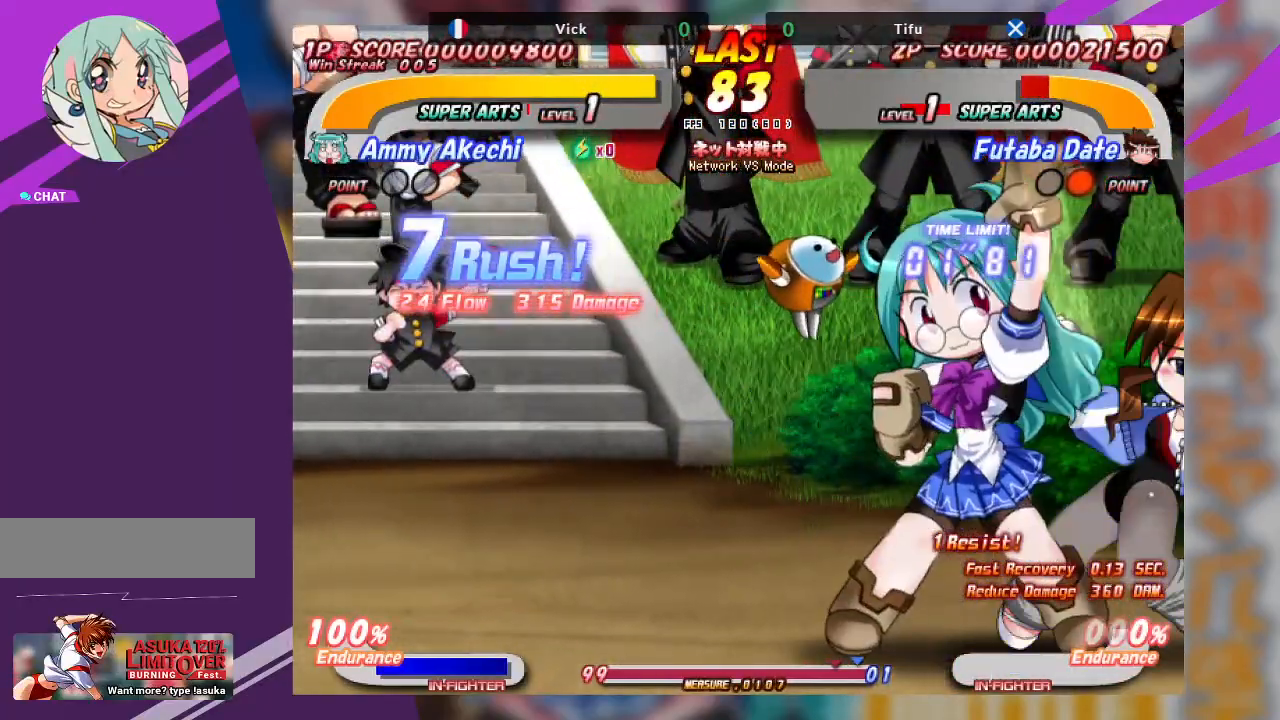
{"buttons": [], "left_stick": "down", "events": [[117, "left_stick", "down"], [183, "SQUARE", "down"], [183, "TRIANGLE", "down"], [250, "SQUARE", "up"], [267, "TRIANGLE", "up"]]}
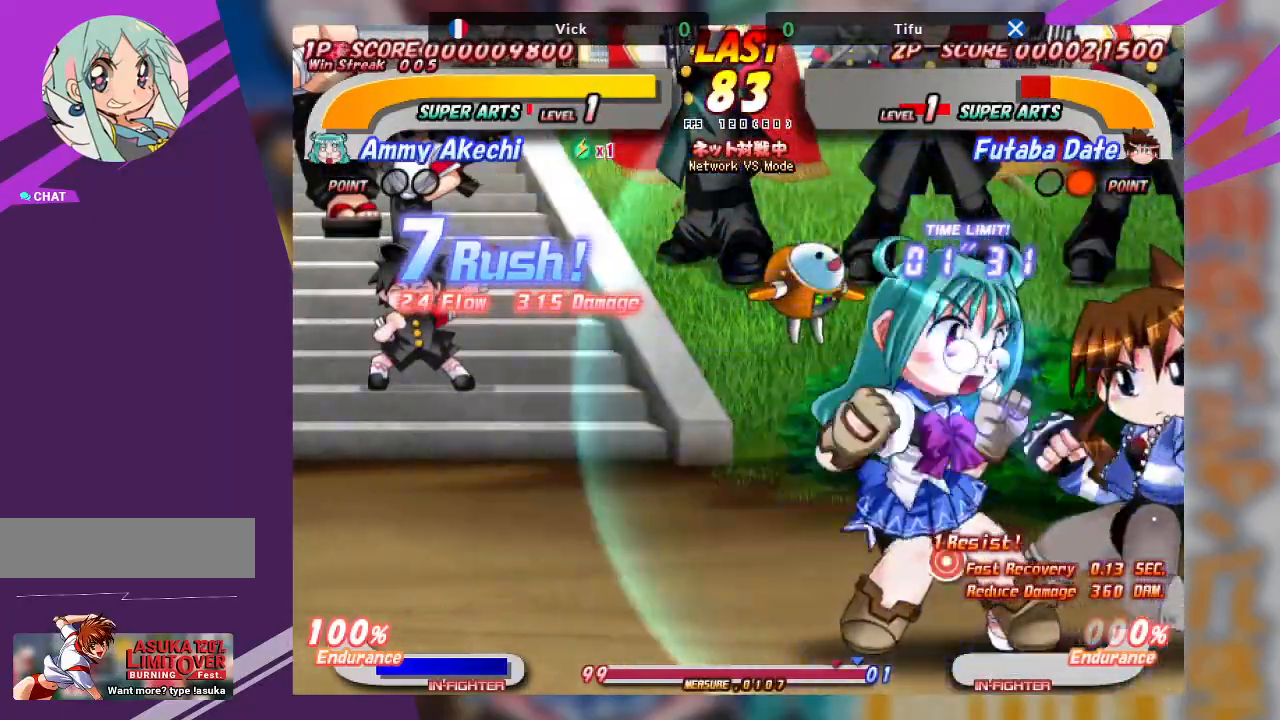
{"buttons": [], "left_stick": "left", "events": [[33, "left_stick", "left"], [83, "CROSS", "down"], [200, "CROSS", "up"], [233, "CROSS", "down"], [400, "CROSS", "up"]]}
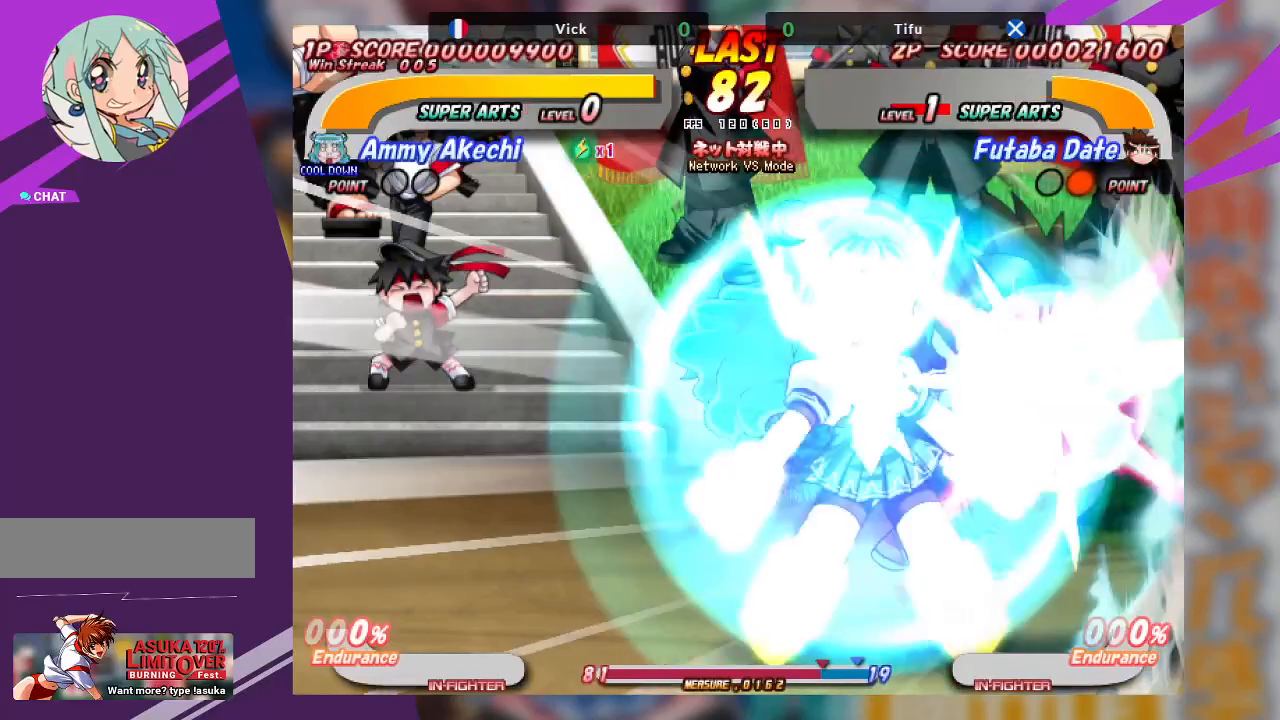
{"buttons": [], "left_stick": "center", "events": [[83, "CROSS", "down"], [333, "CROSS", "up"], [483, "left_stick", "center"]]}
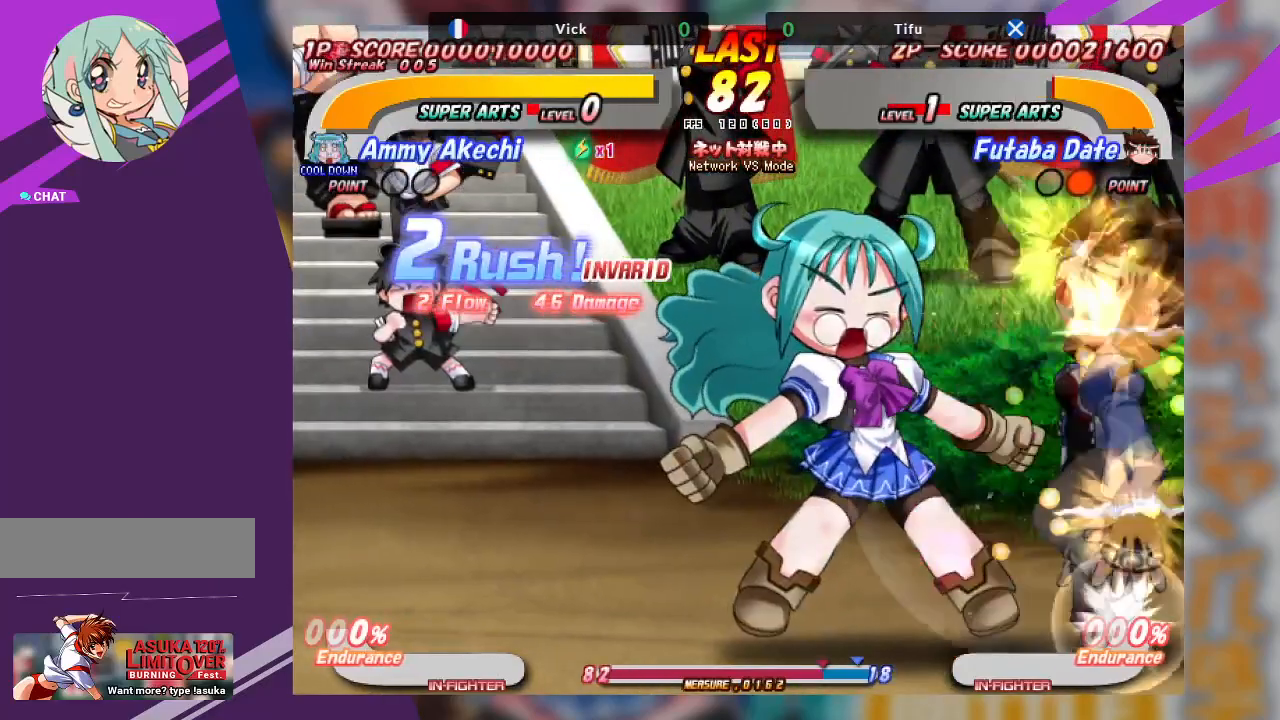
{"buttons": [], "left_stick": "center", "events": []}
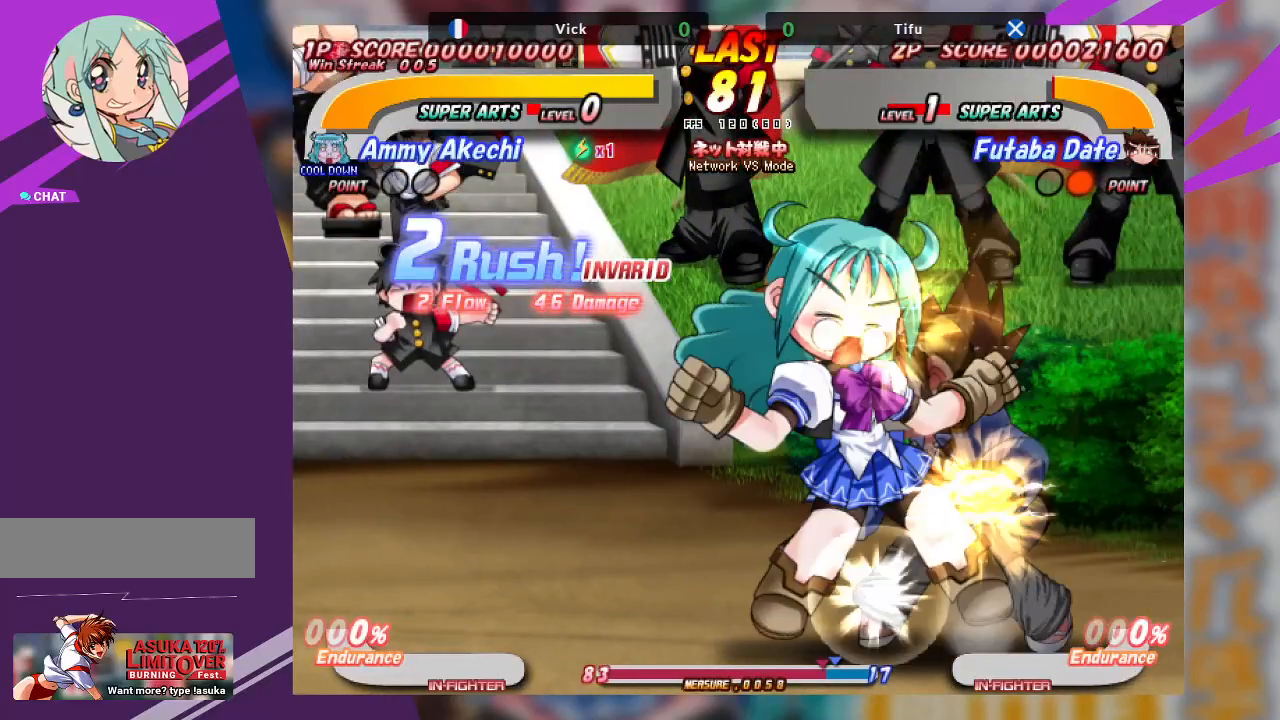
{"buttons": ["CROSS"], "left_stick": "right", "events": [[200, "left_stick", "right"], [300, "CROSS", "down"]]}
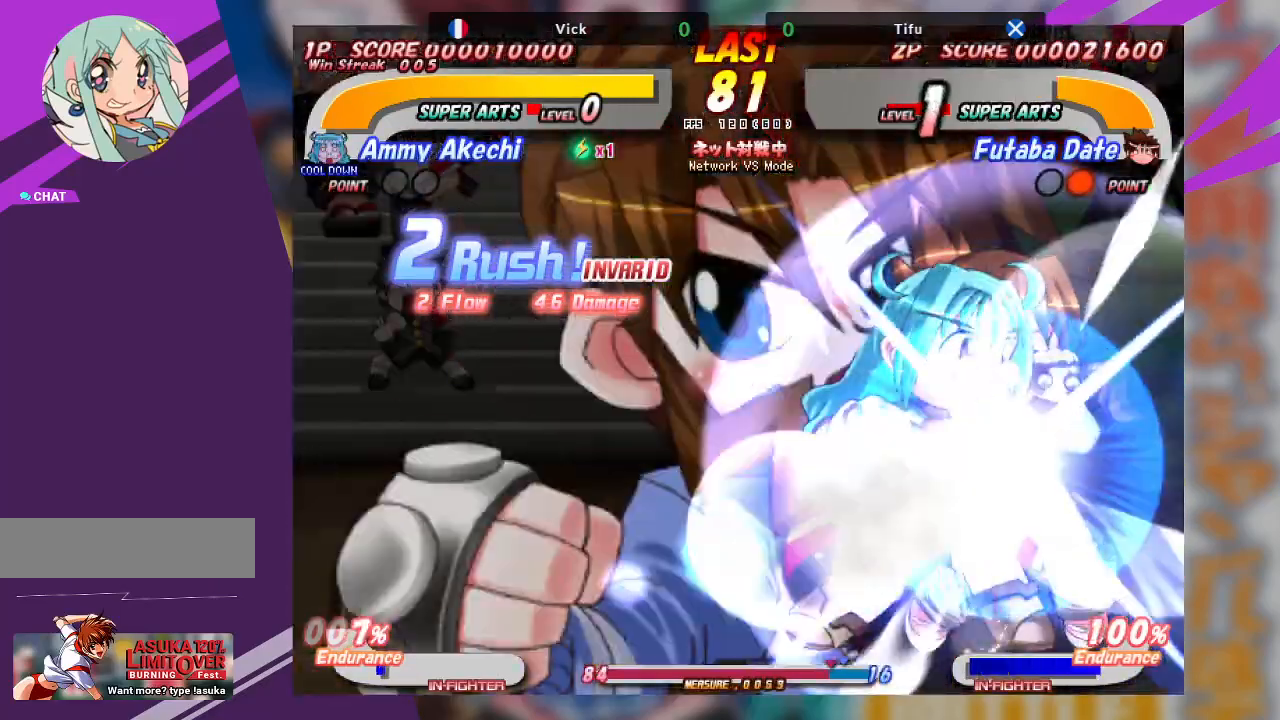
{"buttons": [], "left_stick": "center", "events": [[83, "CROSS", "up"], [200, "left_stick", "center"], [217, "TRIANGLE", "down"], [333, "TRIANGLE", "up"]]}
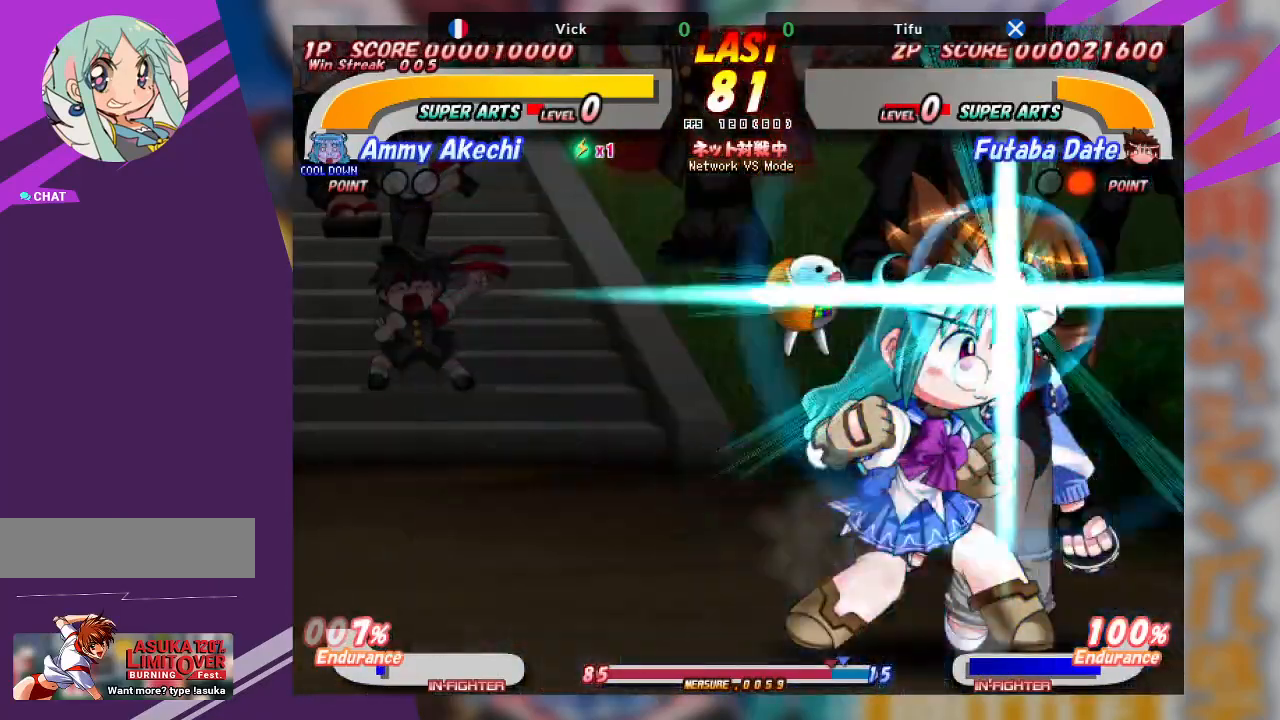
{"buttons": [], "left_stick": "center", "events": []}
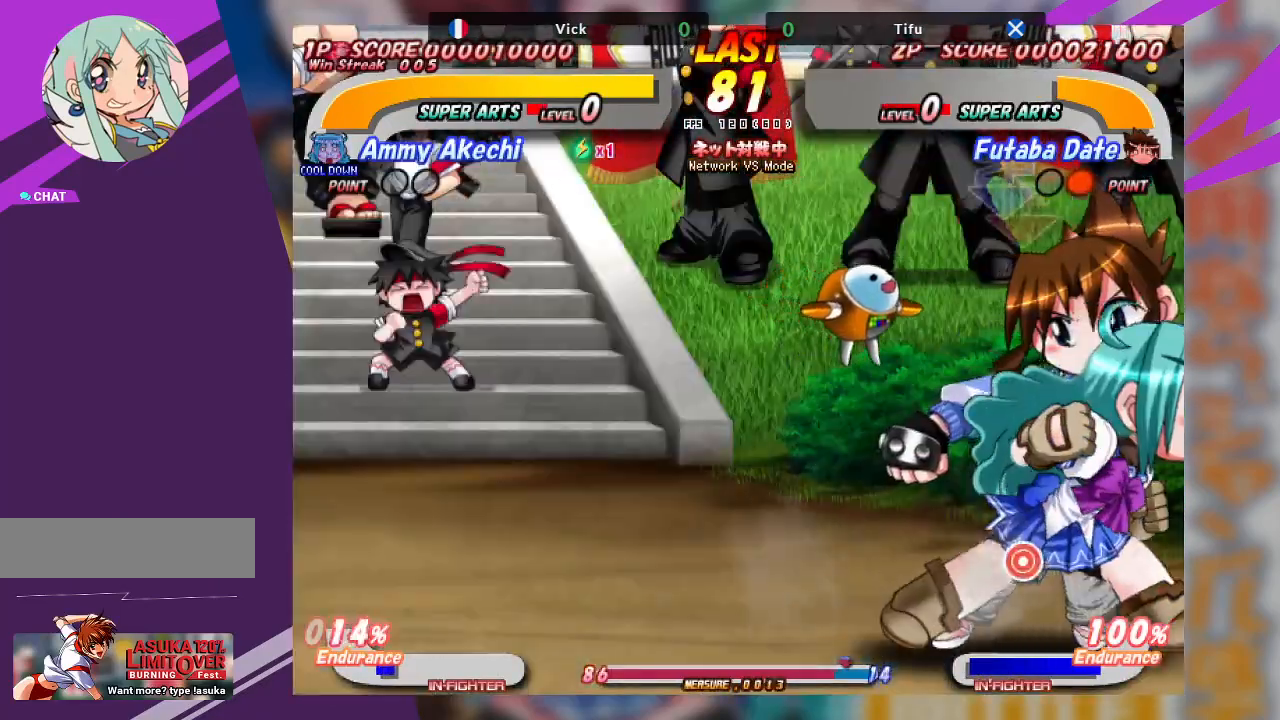
{"buttons": [], "left_stick": "center", "events": []}
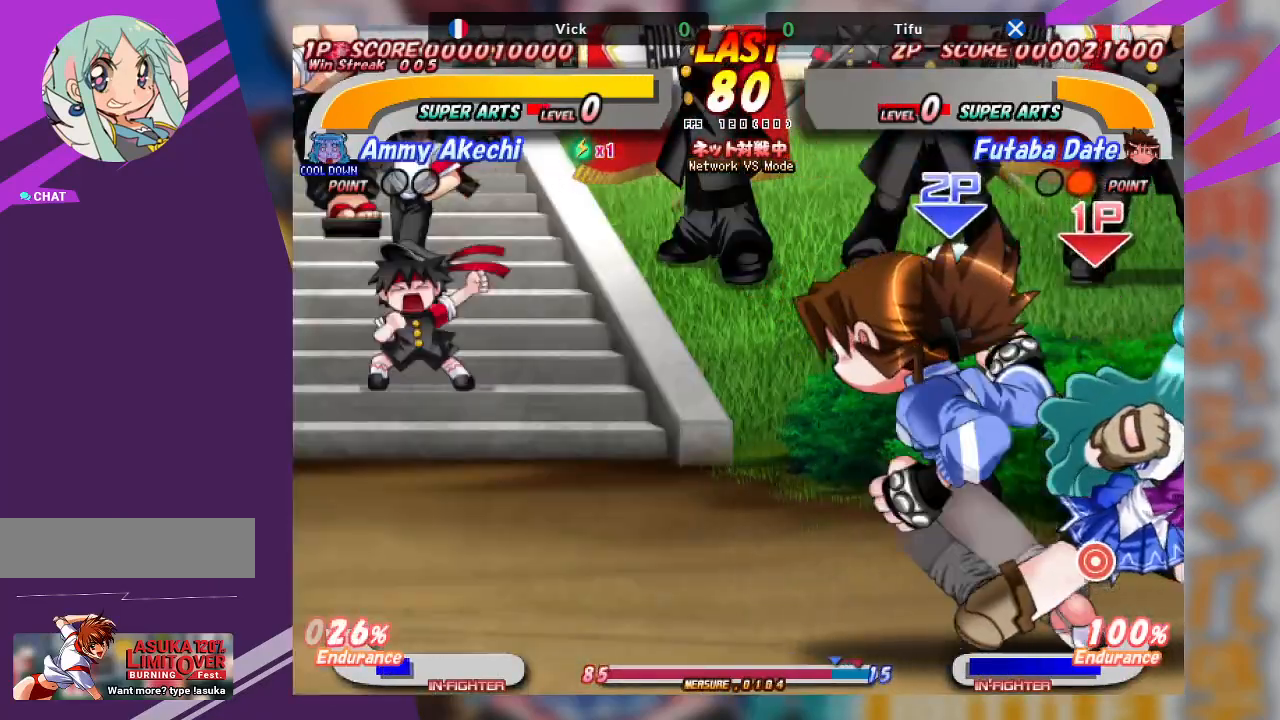
{"buttons": [], "left_stick": "center", "events": []}
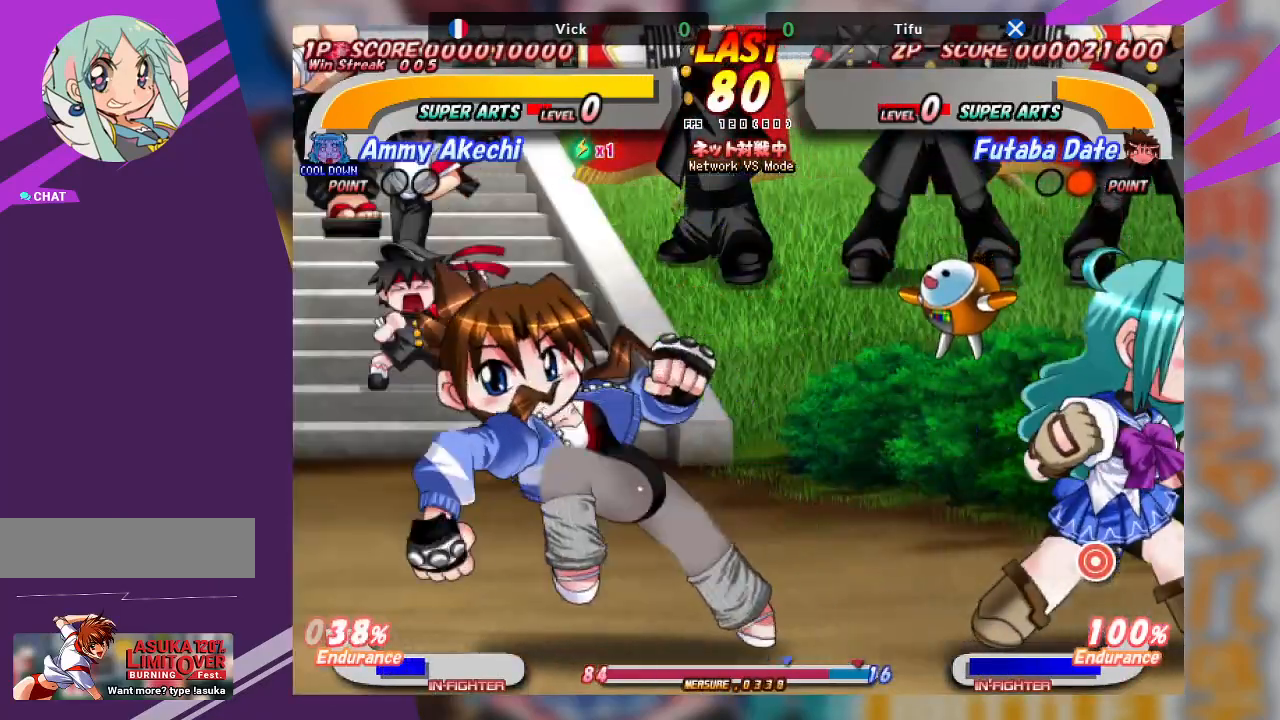
{"buttons": [], "left_stick": "center", "events": [[117, "left_stick", "left"], [367, "left_stick", "center"]]}
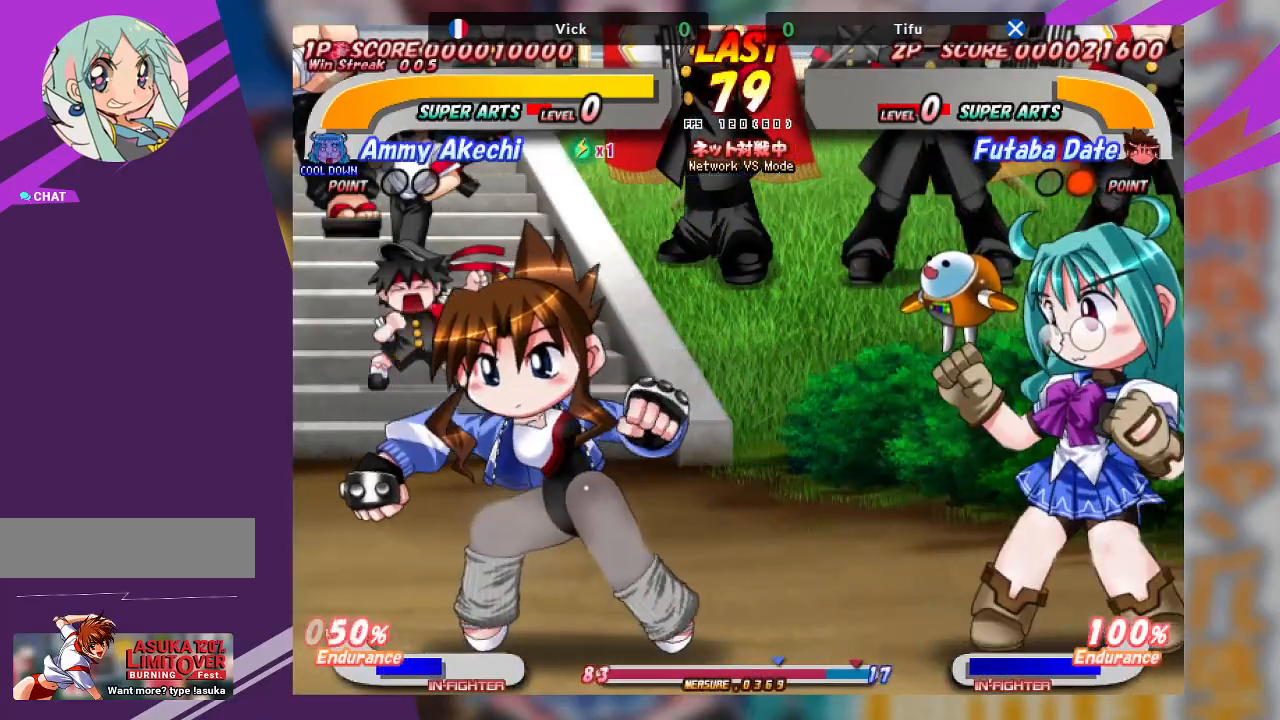
{"buttons": [], "left_stick": "center", "events": []}
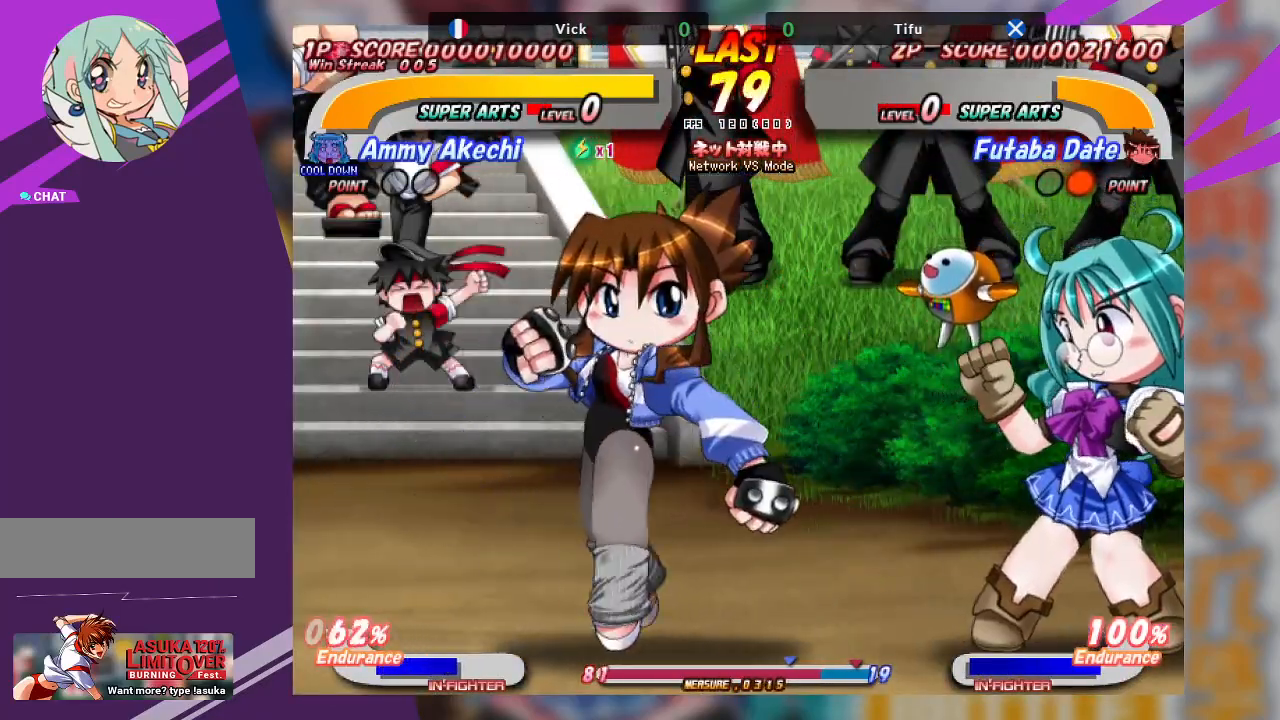
{"buttons": [], "left_stick": "center", "events": []}
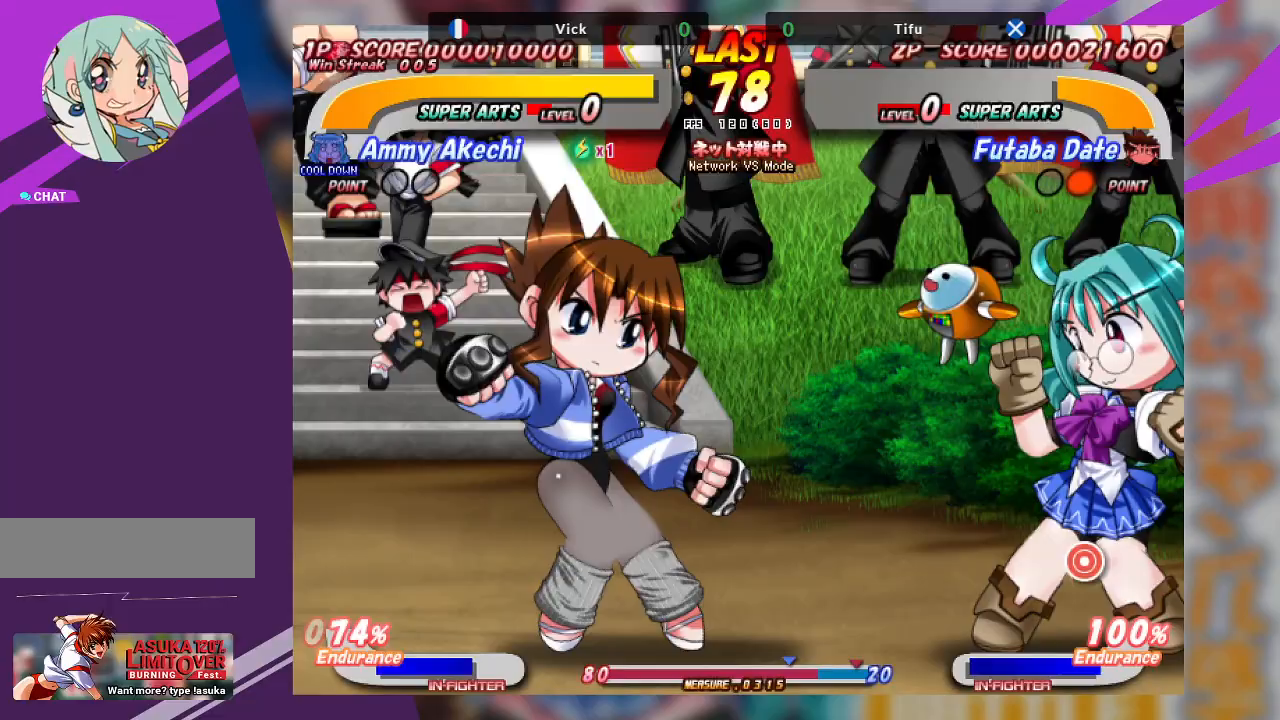
{"buttons": [], "left_stick": "center", "events": [[183, "left_stick", "up"], [200, "CROSS", "down"], [317, "CROSS", "up"], [450, "left_stick", "center"]]}
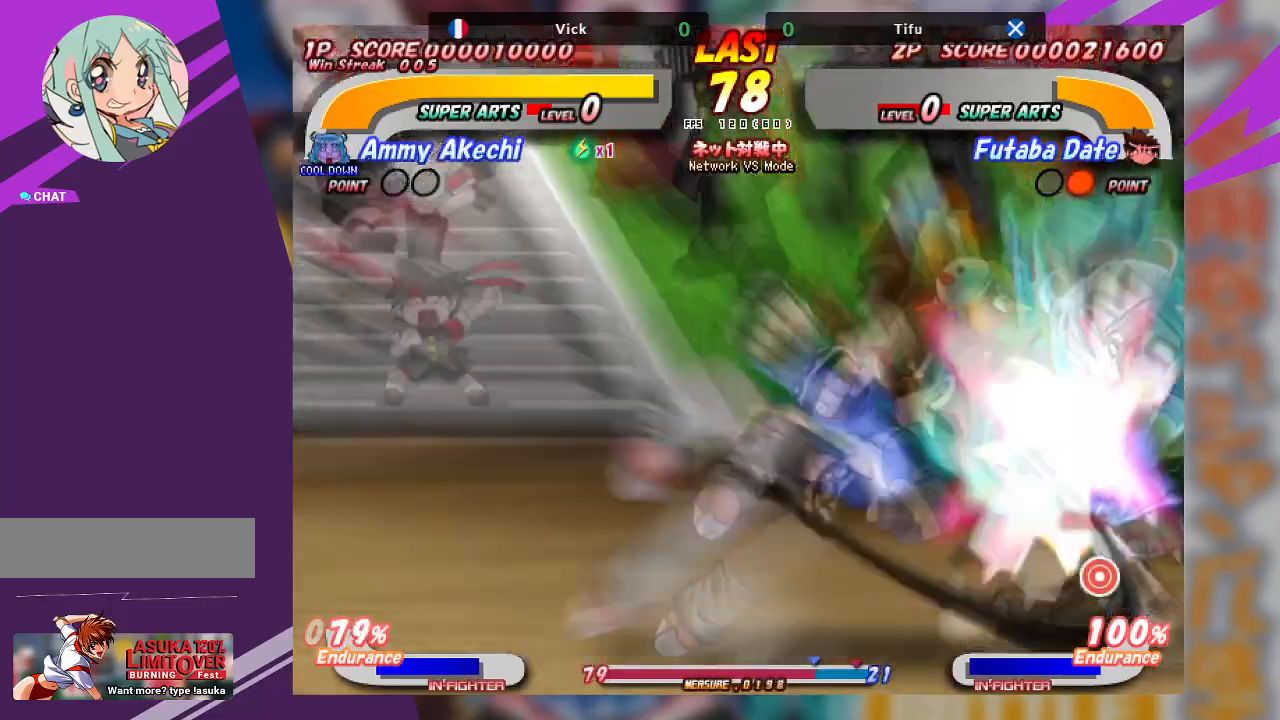
{"buttons": [], "left_stick": "center", "events": []}
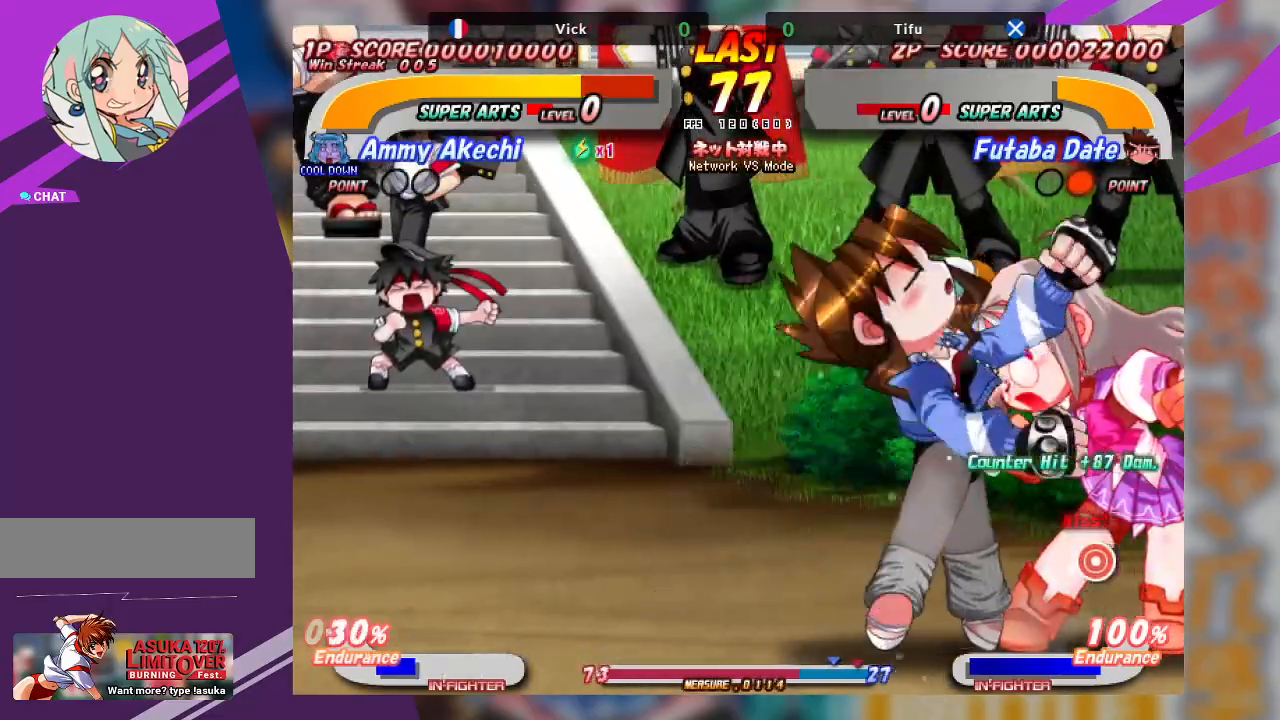
{"buttons": ["CROSS"], "left_stick": "center", "events": [[33, "CROSS", "down"], [167, "left_stick", "down-left"], [367, "CROSS", "up"], [450, "CROSS", "down"], [500, "left_stick", "center"]]}
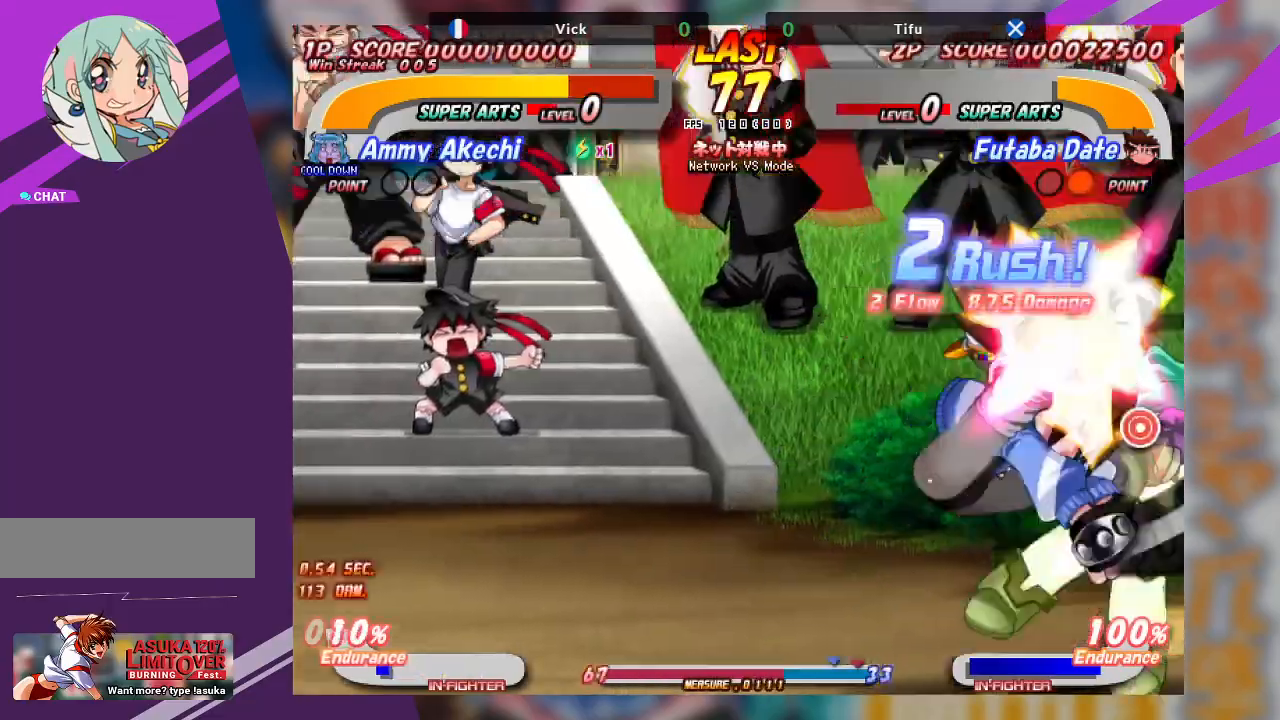
{"buttons": ["CROSS"], "left_stick": "center", "events": [[300, "CROSS", "up"], [467, "CROSS", "down"]]}
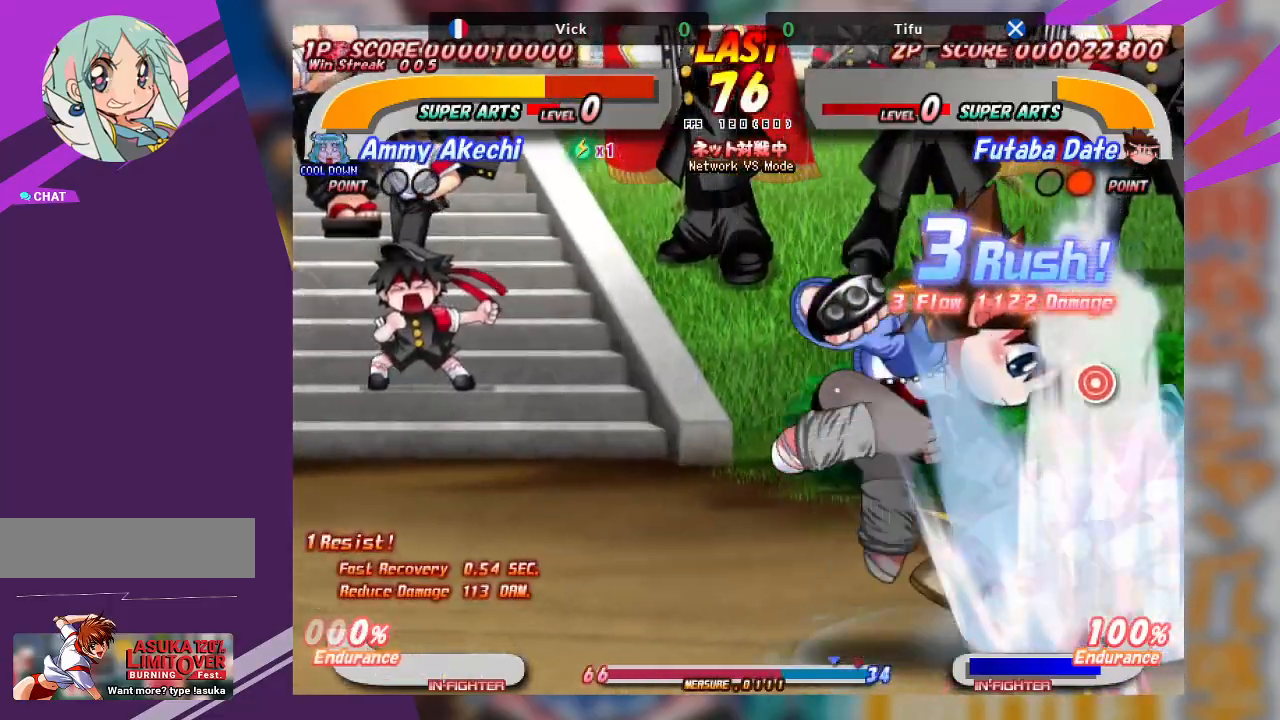
{"buttons": [], "left_stick": "left", "events": [[67, "left_stick", "left"], [100, "CROSS", "up"], [133, "CROSS", "down"], [433, "CROSS", "up"]]}
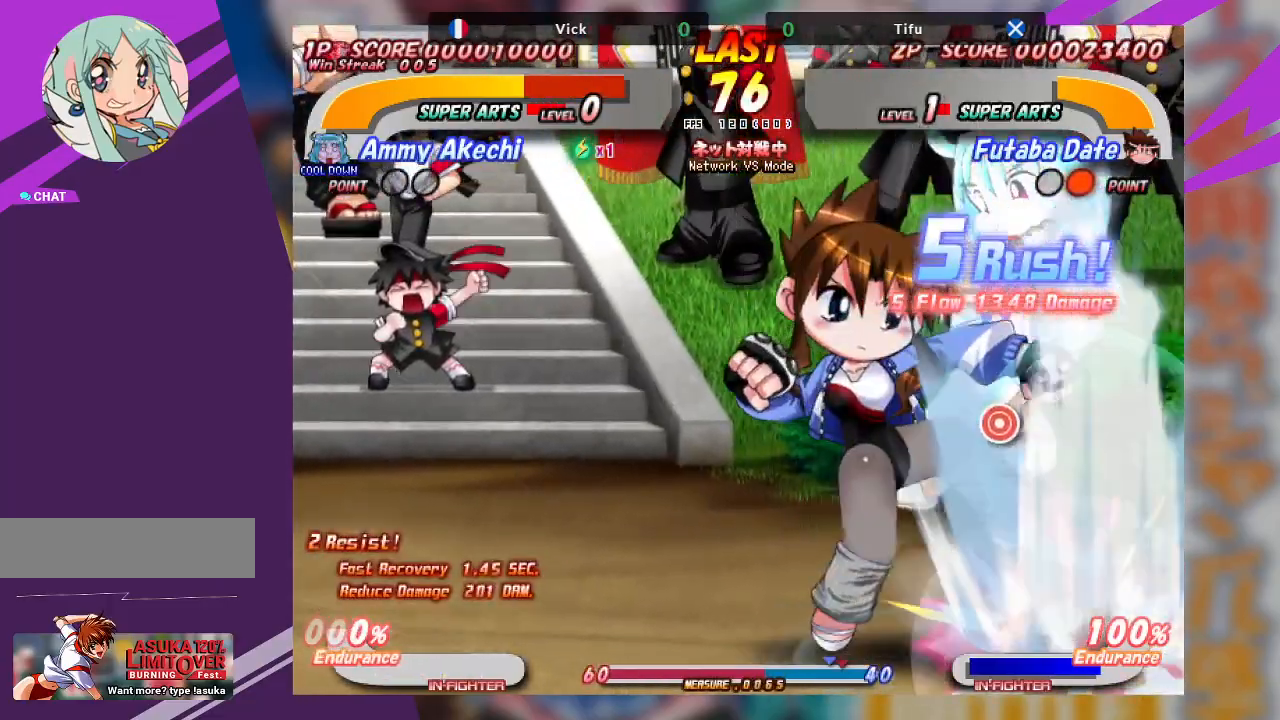
{"buttons": [], "left_stick": "center", "events": [[33, "left_stick", "center"], [150, "left_stick", "right"], [217, "CROSS", "down"], [417, "left_stick", "center"], [483, "CROSS", "up"]]}
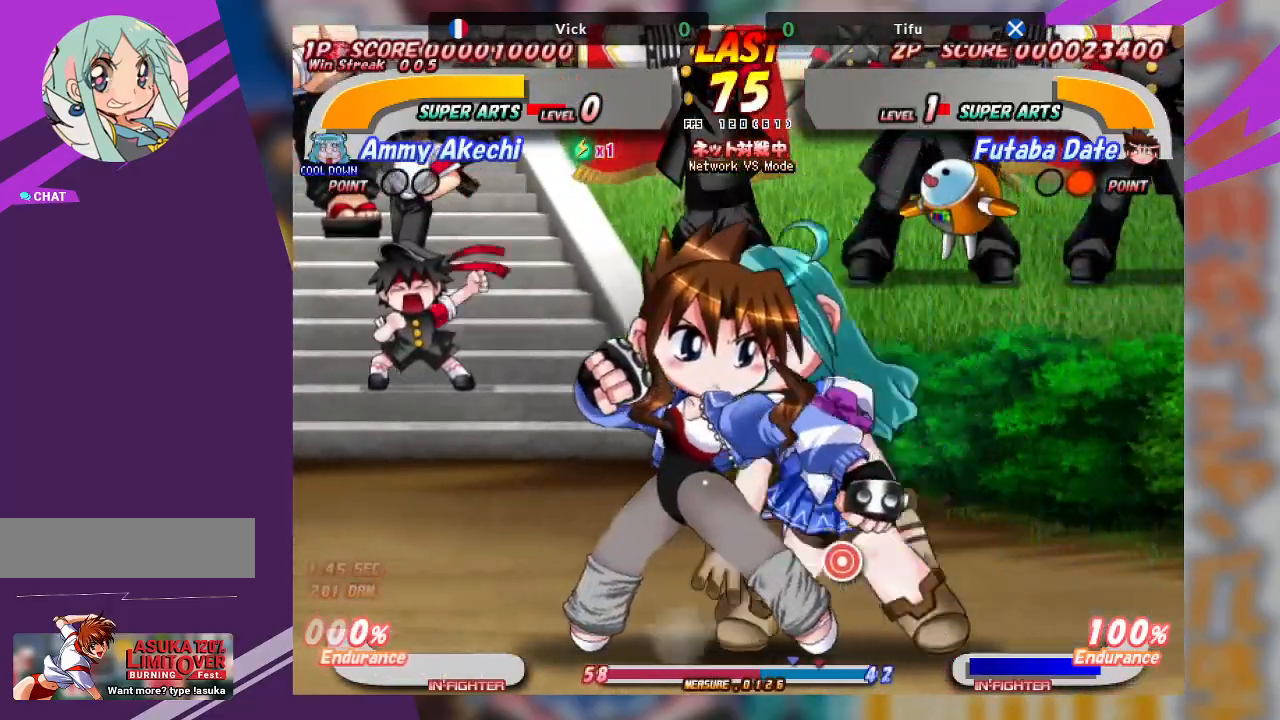
{"buttons": ["TRIANGLE"], "left_stick": "left", "events": [[283, "left_stick", "left"], [350, "TRIANGLE", "down"]]}